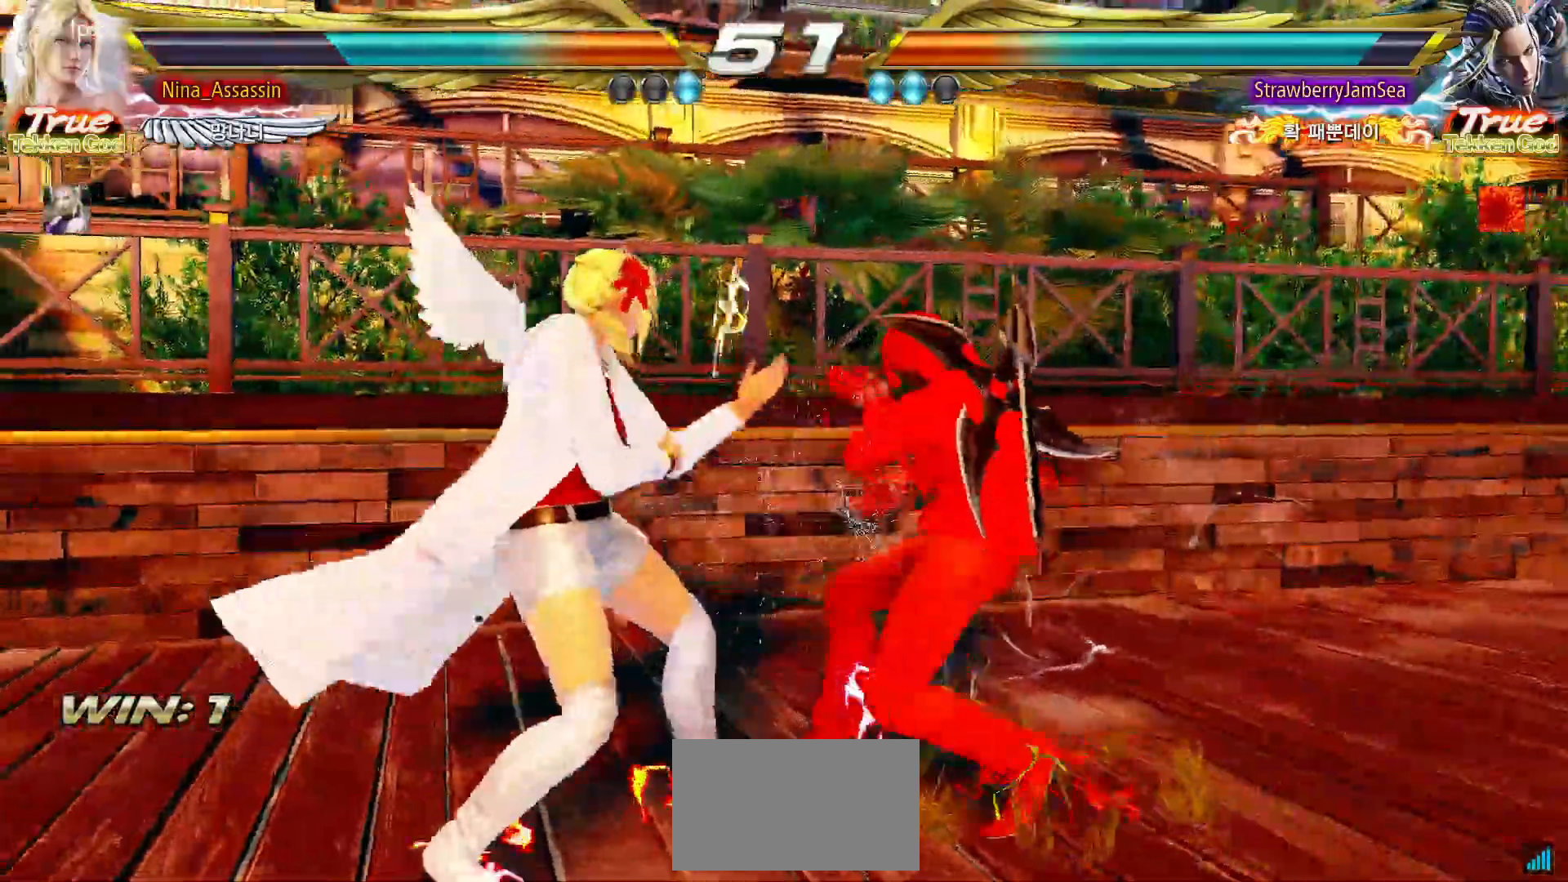
Gameplay with a controller (arcade stick); each line is a JSON object with the inputs held at the frame after it (dt_ms = milliseconds from this image to that frame). "events" lists button and stick changes between this image and that frame as [ms after this image, input, new state], when the widget could be followed in between. Not read: L3 R3.
{"dt_ms": 500, "buttons": [], "left_stick": "down", "events": [[133, "left_stick", "center"], [150, "TRIANGLE", "down"], [233, "TRIANGLE", "up"], [500, "left_stick", "down"]]}
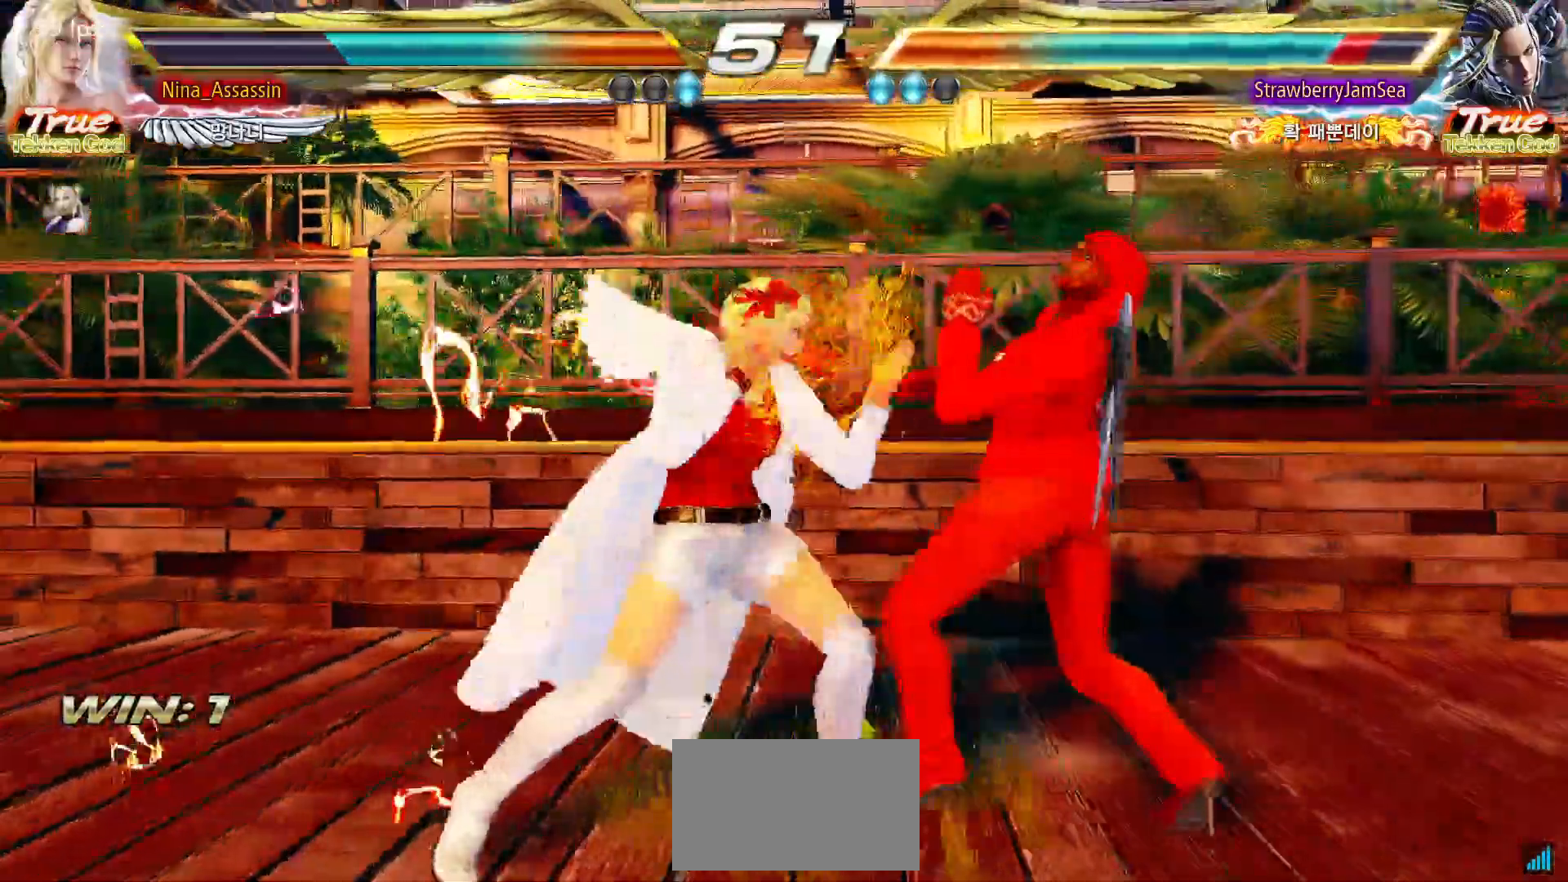
{"dt_ms": 1000, "buttons": ["TRIANGLE"], "left_stick": "down-right"}
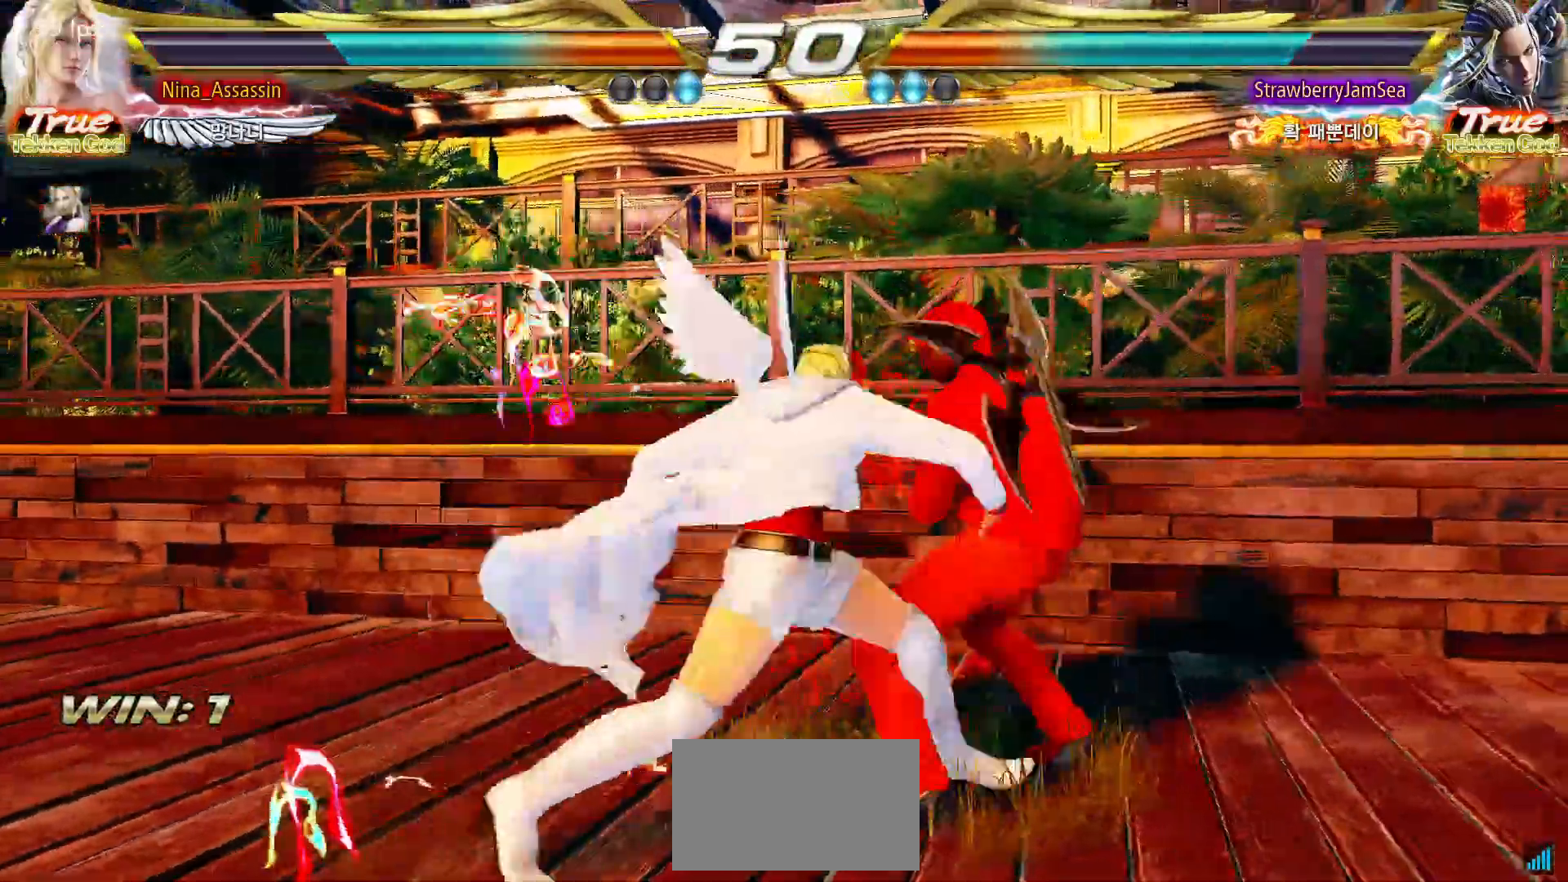
{"dt_ms": 500, "buttons": [], "left_stick": "center", "events": [[33, "TRIANGLE", "up"], [33, "left_stick", "center"], [450, "SQUARE", "down"], [500, "SQUARE", "up"]]}
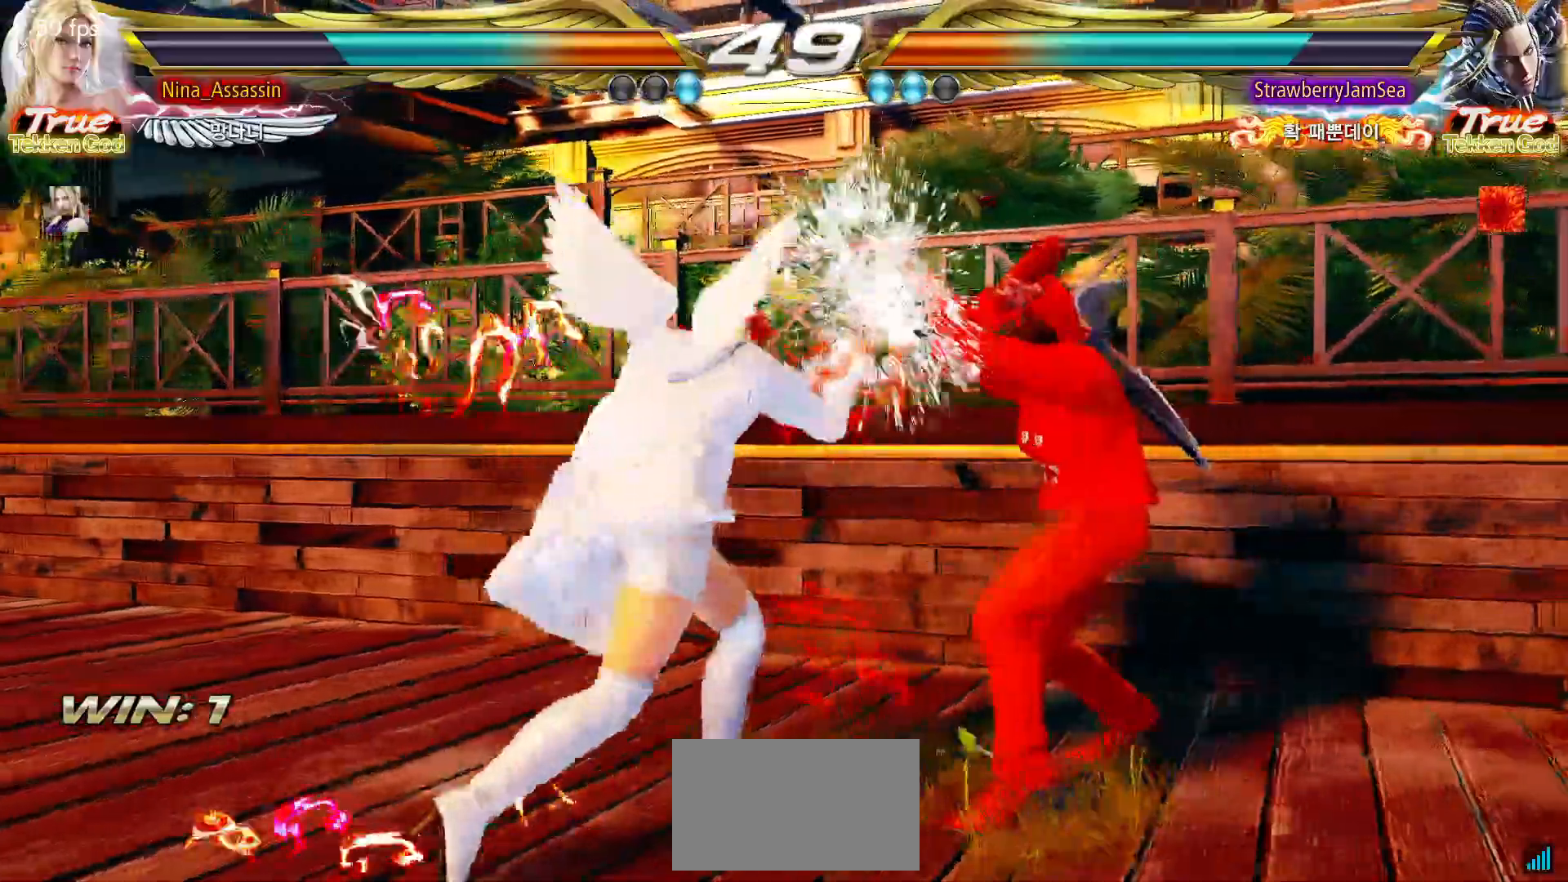
{"dt_ms": 500, "buttons": [], "left_stick": "center"}
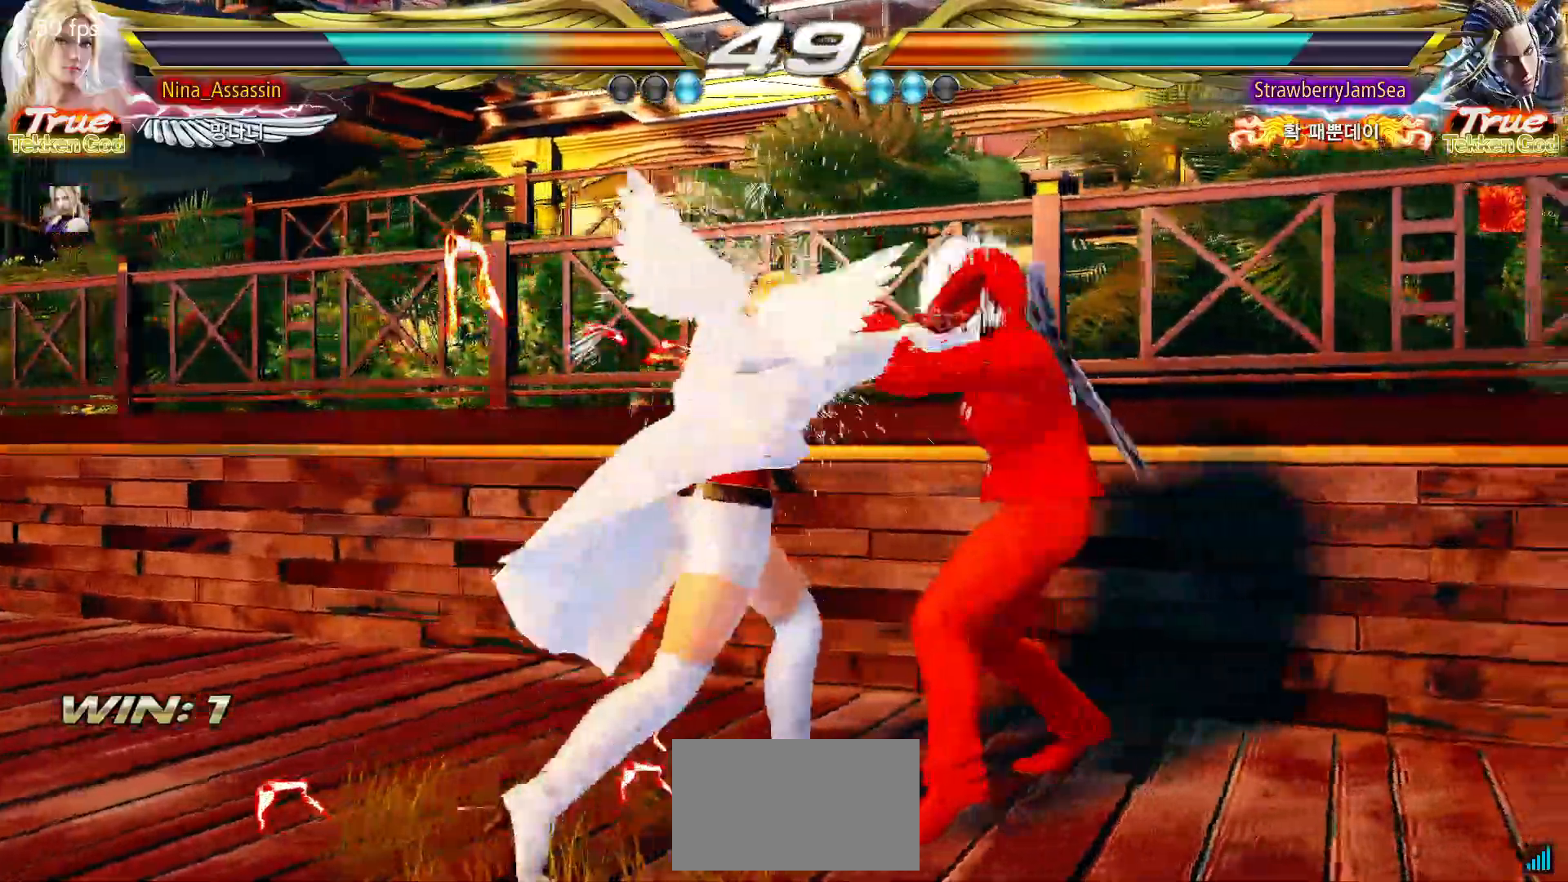
{"dt_ms": 500, "buttons": [], "left_stick": "left"}
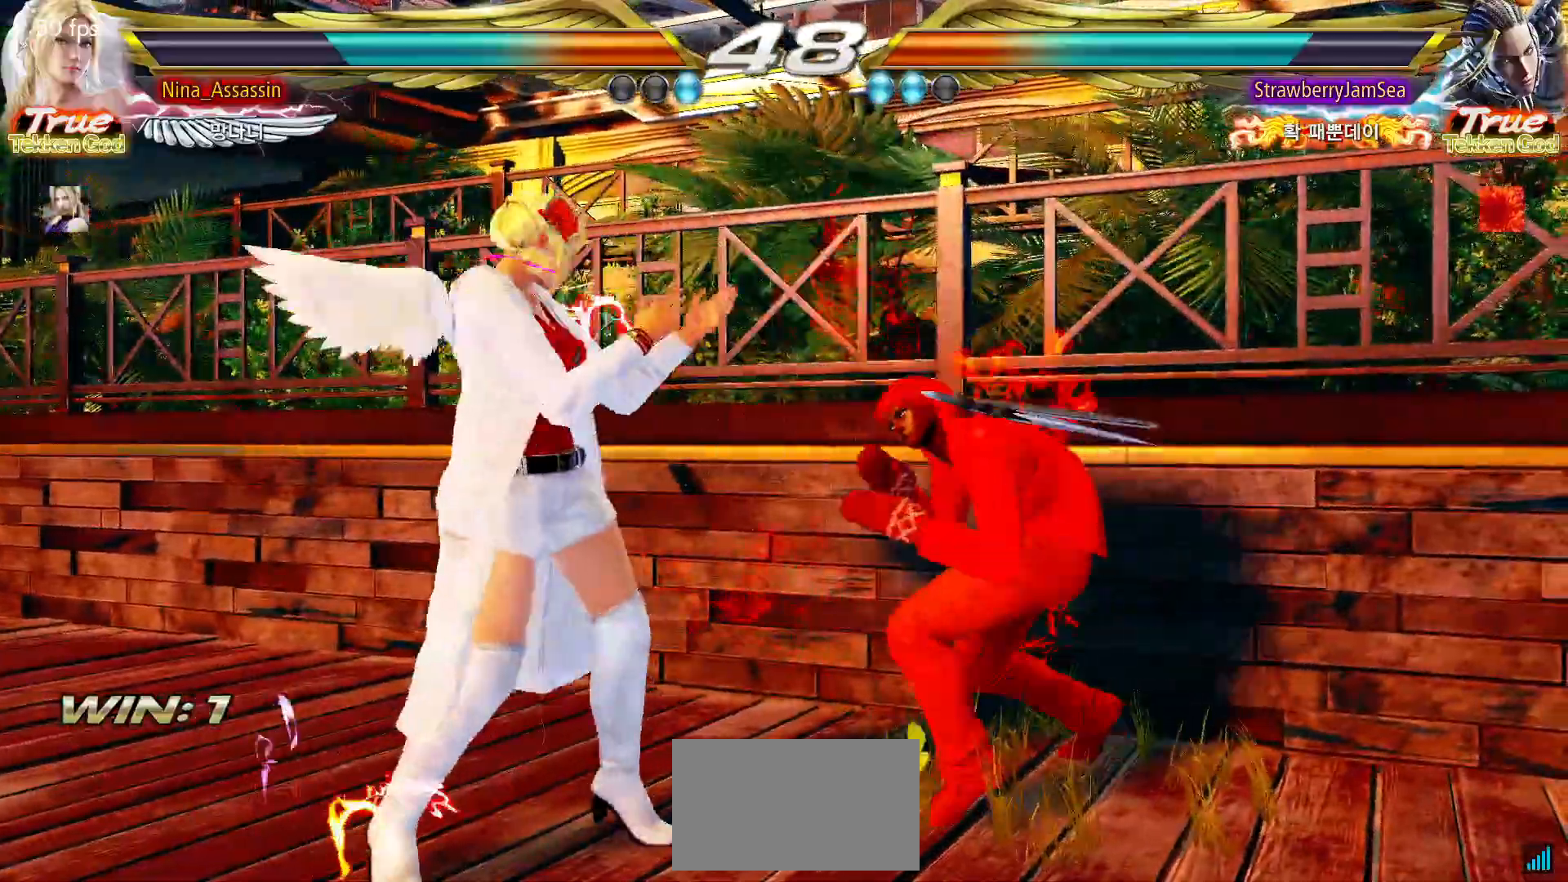
{"dt_ms": 1000, "buttons": [], "left_stick": "center"}
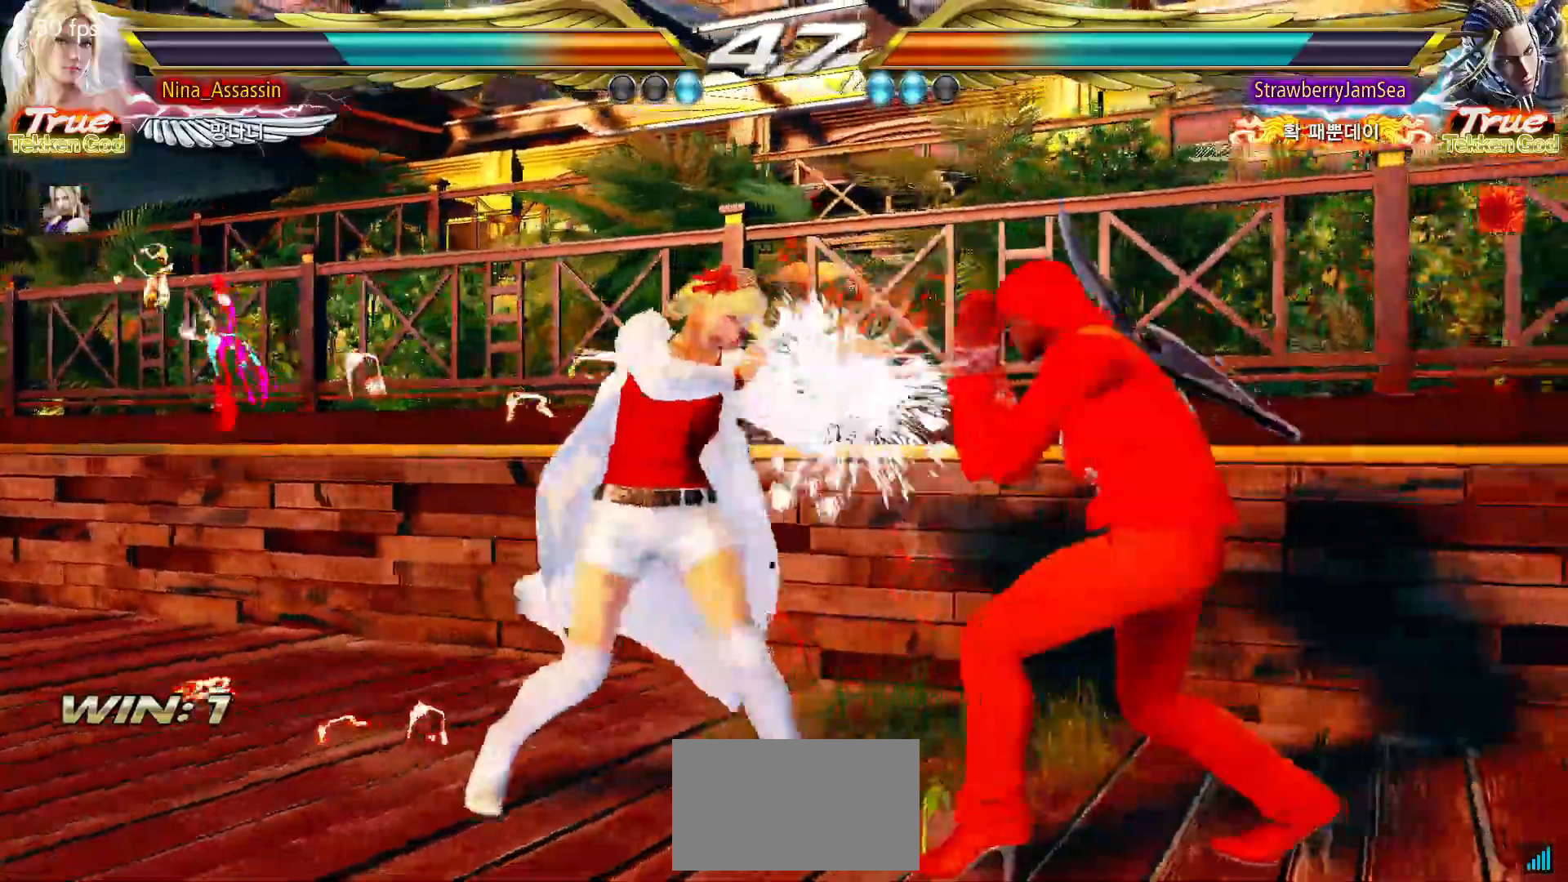
{"dt_ms": 500, "buttons": [], "left_stick": "center"}
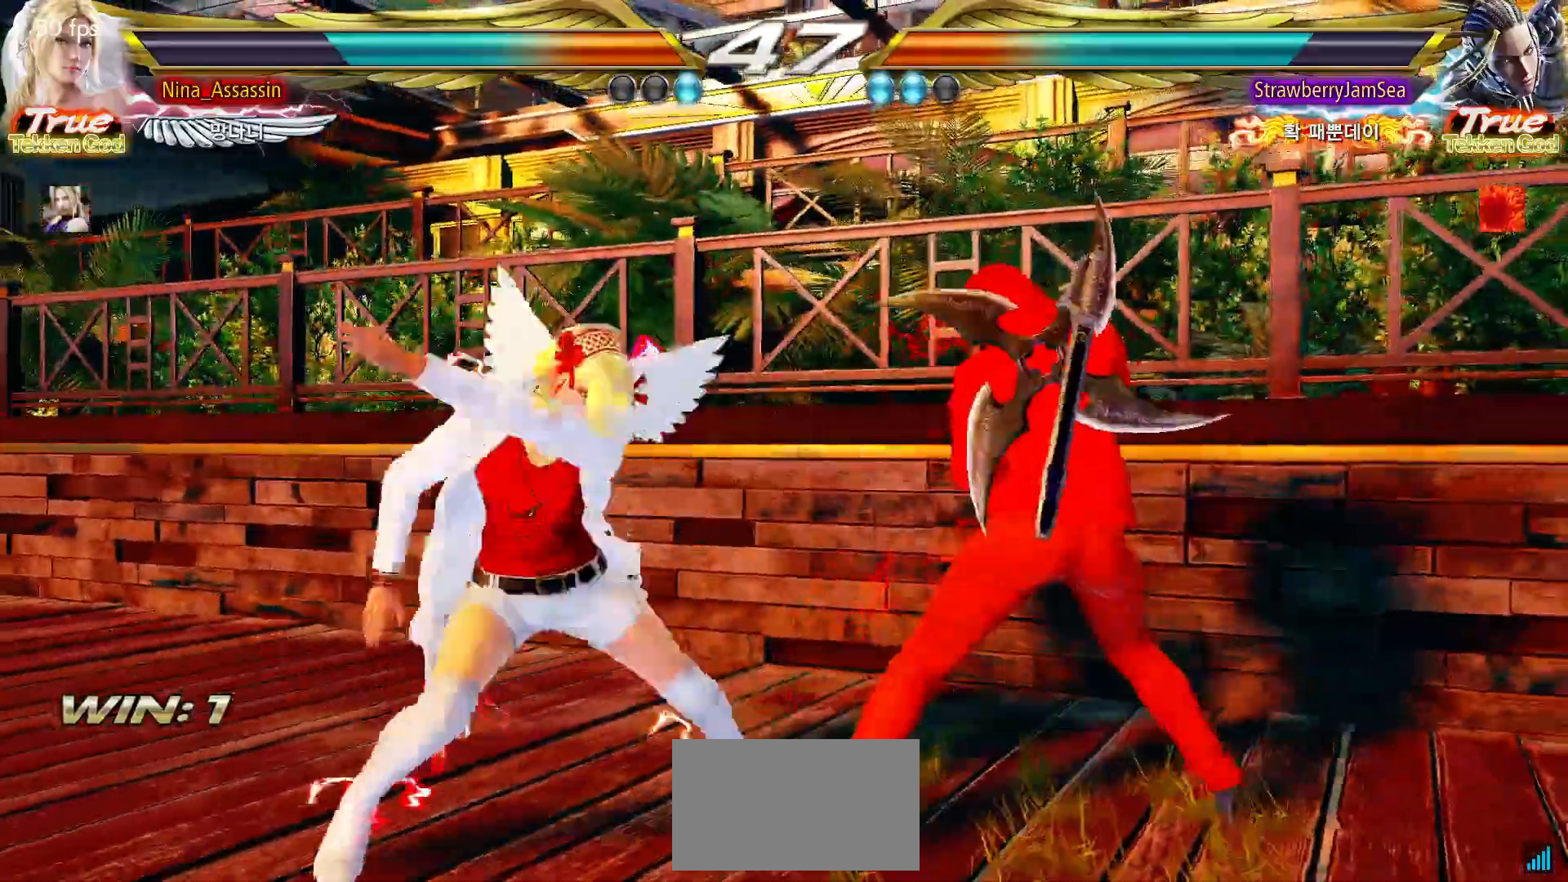
{"dt_ms": 500, "buttons": [], "left_stick": "center", "events": [[50, "SQUARE", "down"], [100, "SQUARE", "up"], [183, "SQUARE", "down"], [233, "SQUARE", "up"]]}